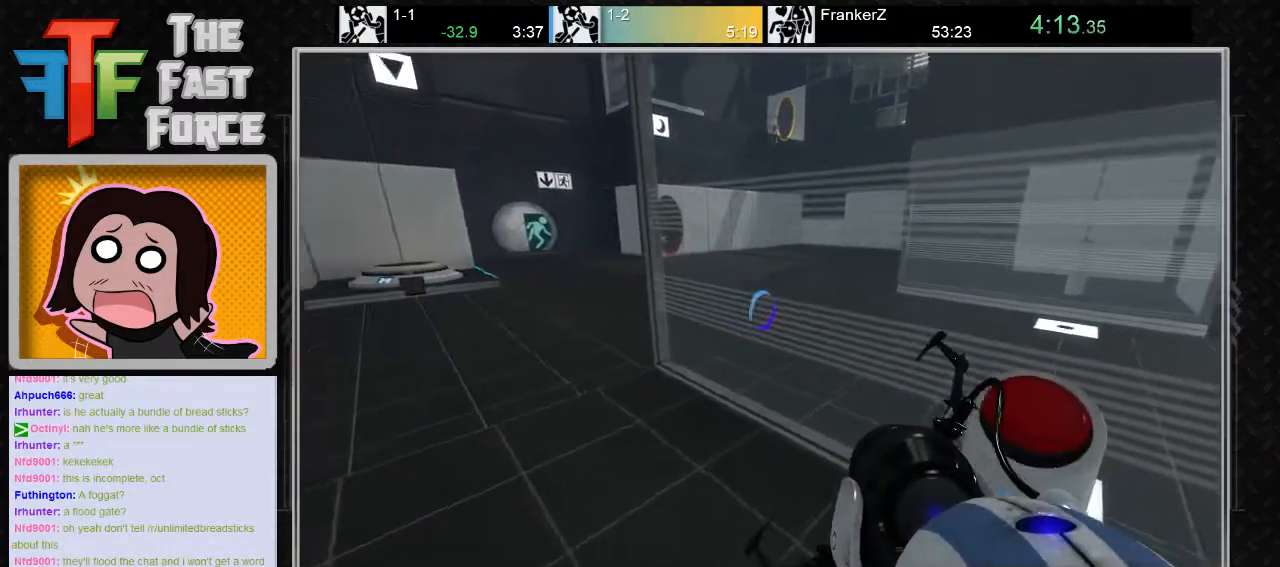
Gameplay with keyboard and mouse; each line is a JSON object with the keys and mouse buttons held at the frame after it. "events" lists presses ("down") and releases ("up") of "a", "c", "crouch", "d", "e", "f", "g", "jump", "q", "r", "s", "tab", "w", "x", "z", "mouse_left", "mouse_middle", "mouse_right", "mouse_wheel_up" and "mouse_wheel_down" between this image and that frame as [ms after this image, input, new state], when the widget could be followed in between. "mouse_left", "mouse_middle", "mouse_right", "mouse_wheel_up", "mouse_wheel_down" = the "left", "middle", "right", "wheel_up", "wheel_down" buttons of the "mouse" list. No other keys are recorded. Key names are as the overlay labels them; some are game actions (e.g. jump) rather than physical keys. Not read: mouse_move.
{"keys": [], "mouse": [], "events": []}
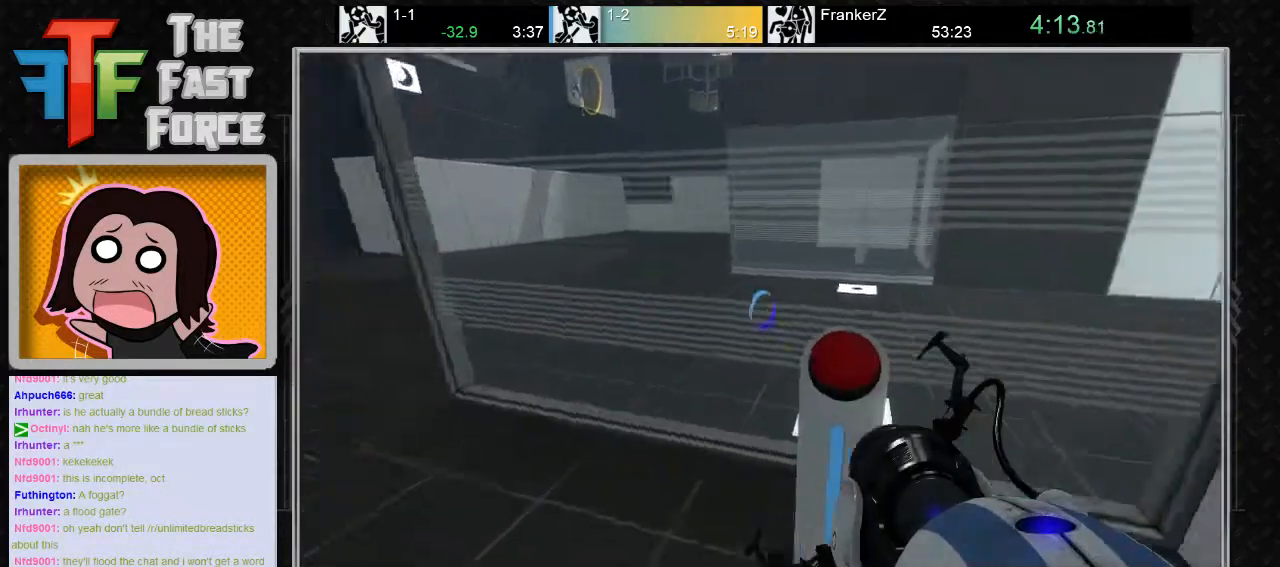
{"keys": [], "mouse": [], "events": []}
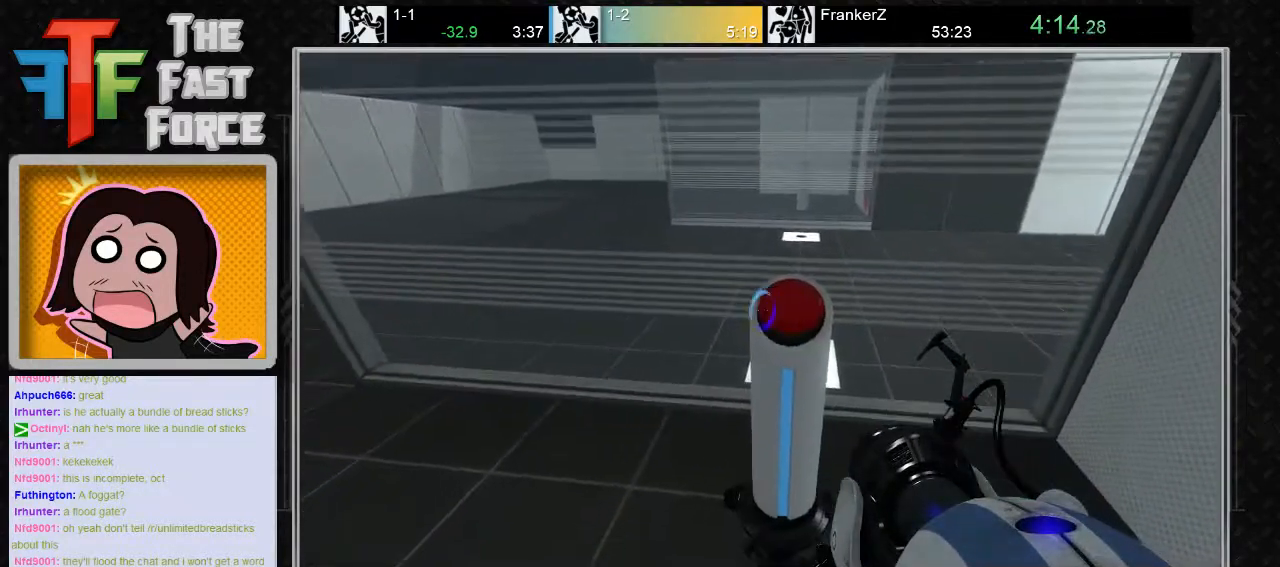
{"keys": ["d", "w"], "mouse": [], "events": [[100, "e", "down"], [167, "w", "down"], [233, "e", "up"], [317, "d", "down"]]}
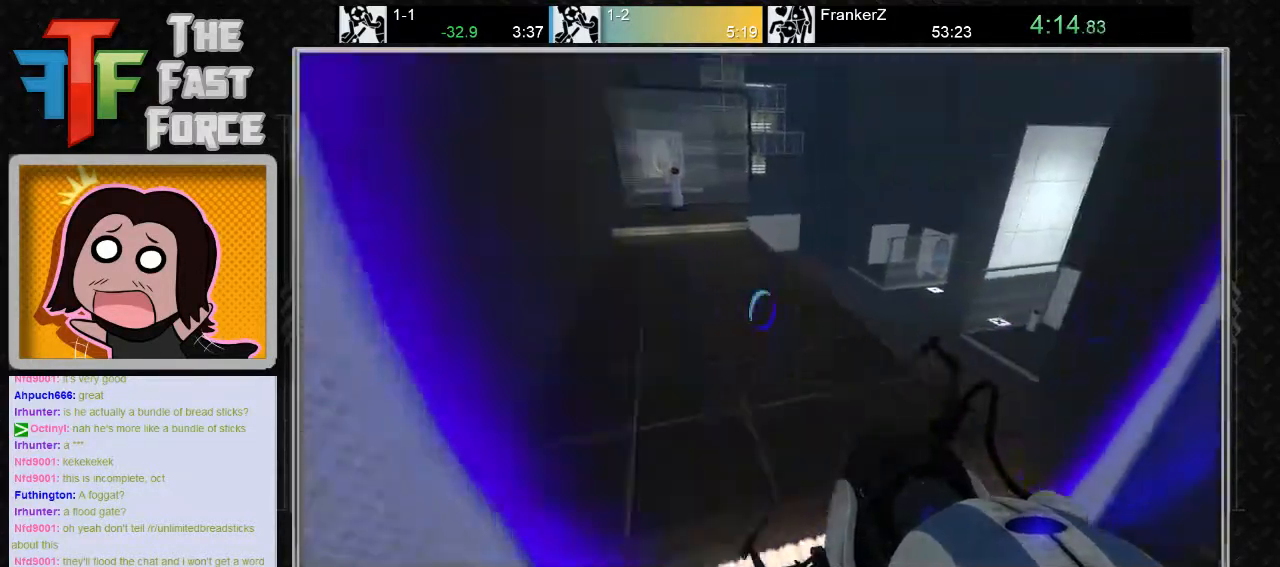
{"keys": ["w"], "mouse": [], "events": [[100, "d", "up"], [200, "a", "down"], [350, "a", "up"]]}
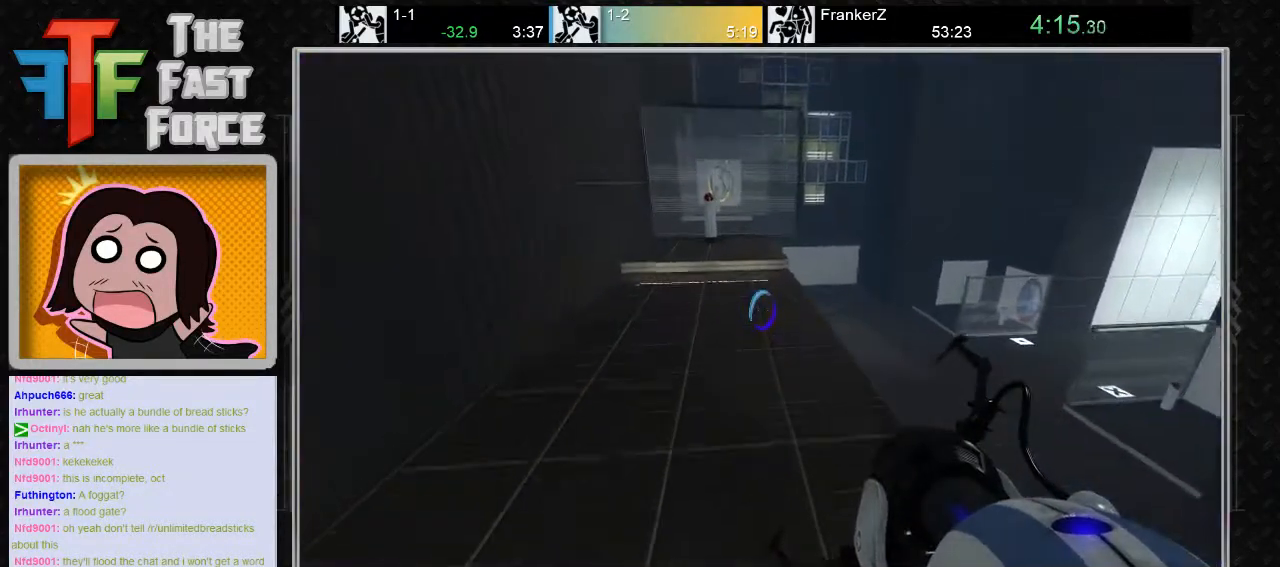
{"keys": ["a", "w"], "mouse": [], "events": [[450, "a", "down"]]}
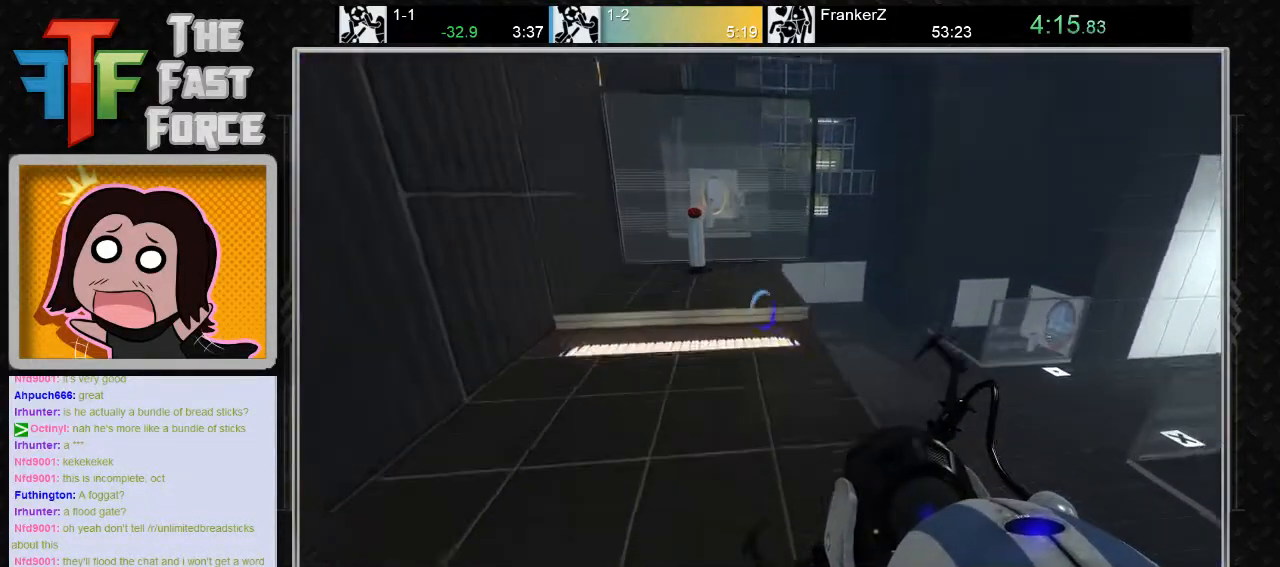
{"keys": ["w"], "mouse": [], "events": [[17, "mouse_wheel_down", "down"], [83, "a", "up"], [150, "mouse_wheel_down", "up"]]}
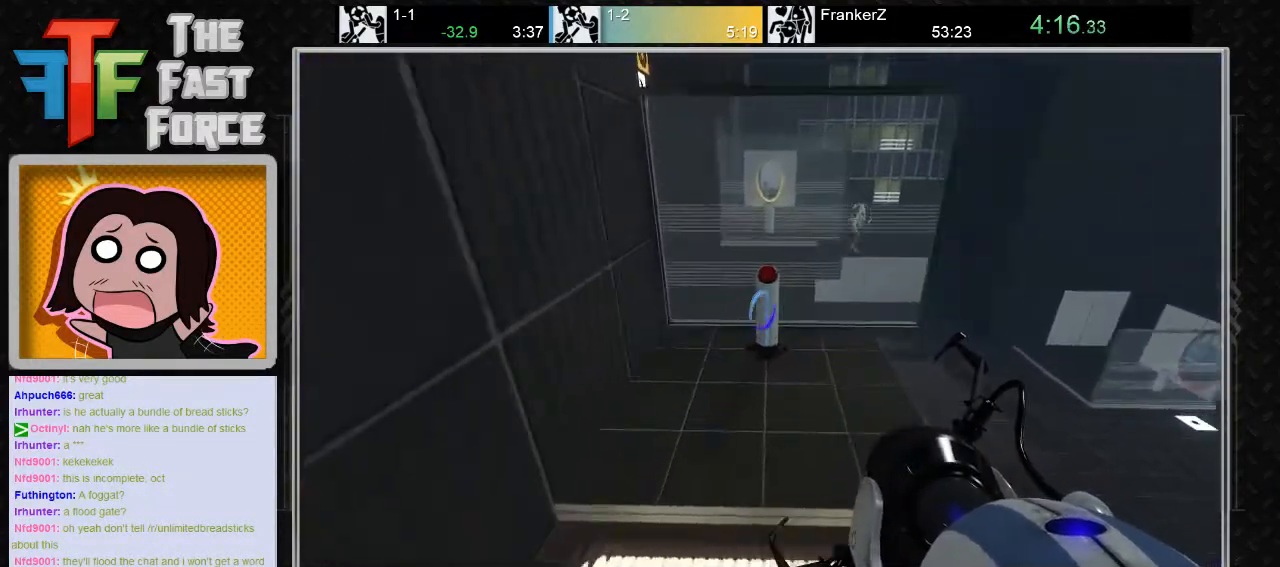
{"keys": ["e", "w"], "mouse": [], "events": [[167, "e", "down"], [250, "e", "up"], [317, "e", "down"], [400, "e", "up"], [467, "e", "down"]]}
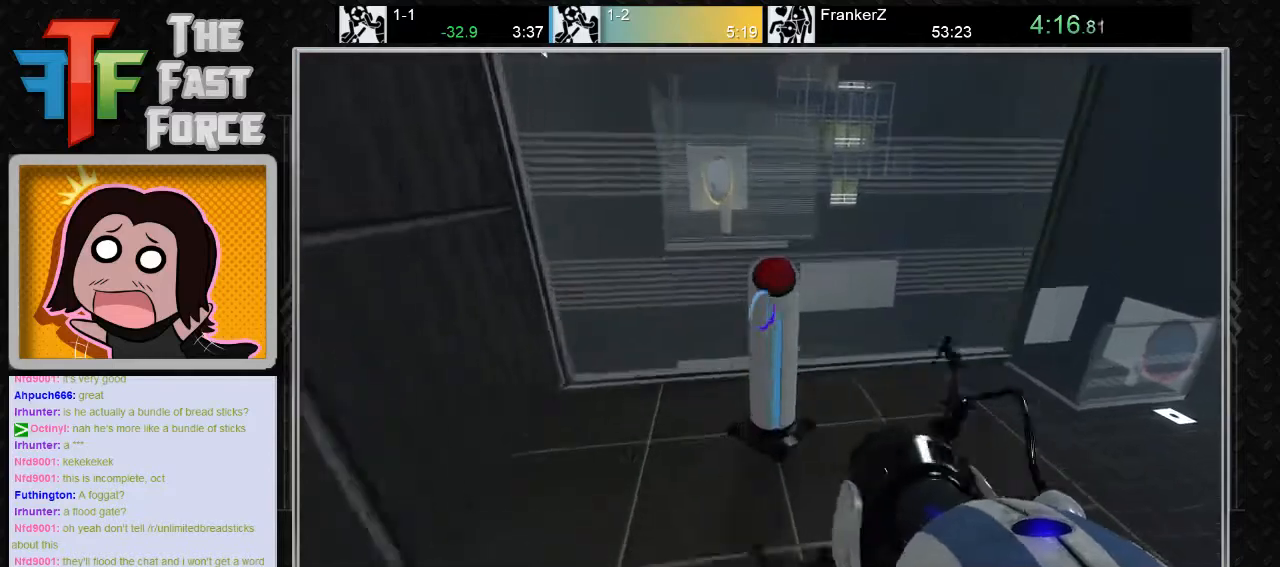
{"keys": ["w"], "mouse": [], "events": [[33, "e", "up"], [117, "e", "down"], [167, "w", "up"], [183, "e", "up"], [250, "d", "down"], [433, "d", "up"], [433, "w", "down"]]}
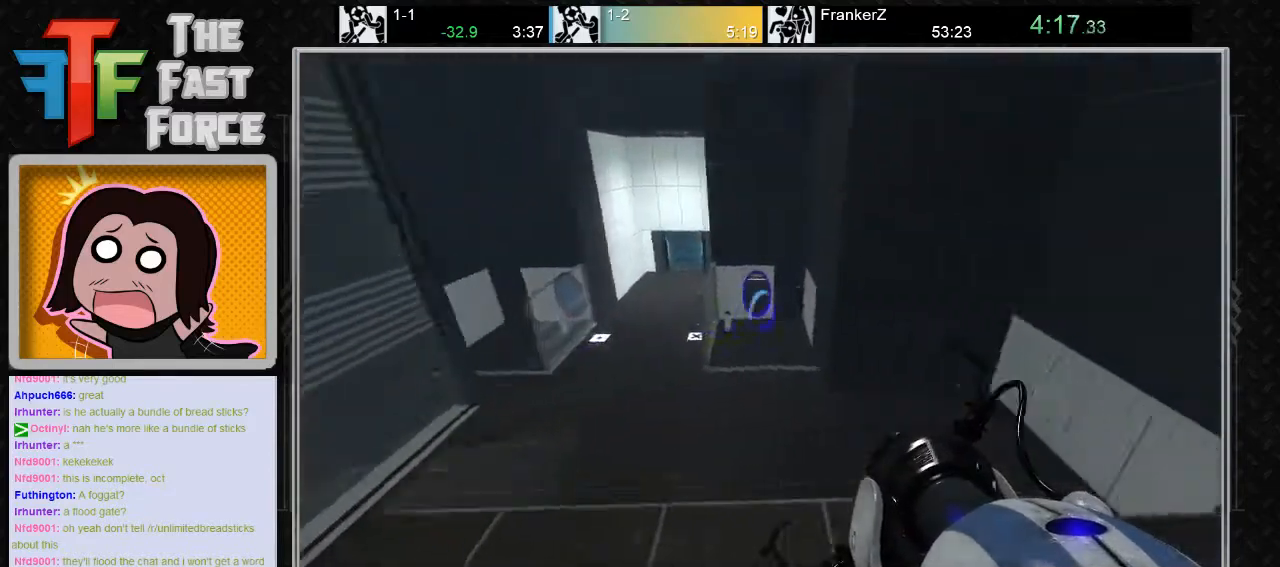
{"keys": ["a"], "mouse": [], "events": [[100, "a", "down"], [250, "mouse_wheel_down", "down"], [317, "w", "up"], [450, "mouse_wheel_down", "up"]]}
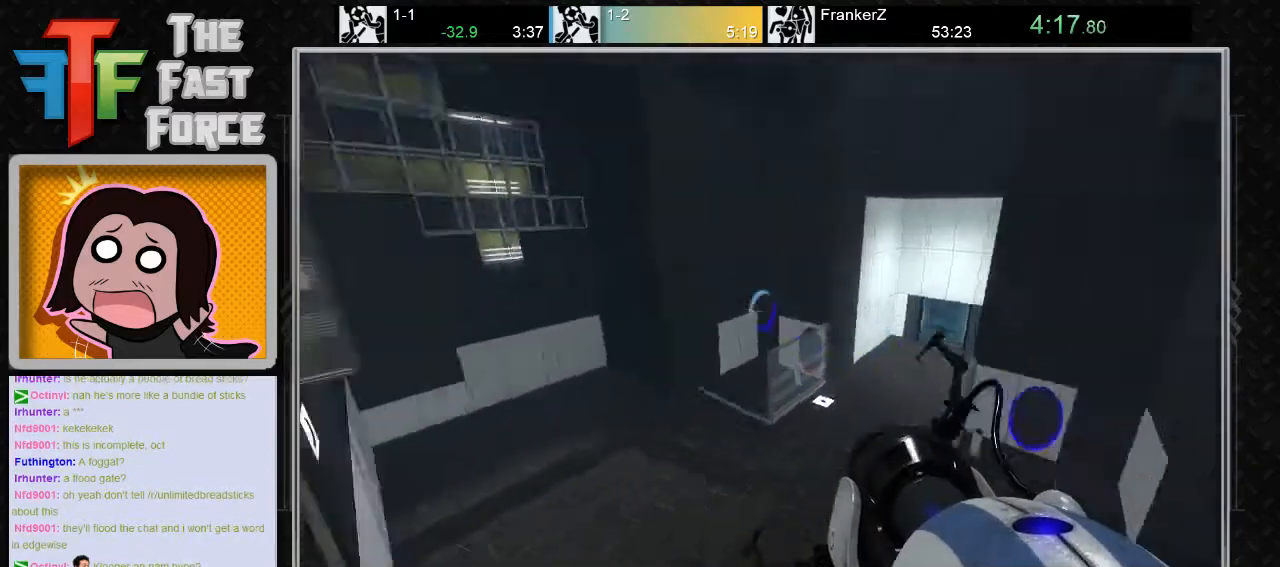
{"keys": [], "mouse": [], "events": [[500, "a", "up"]]}
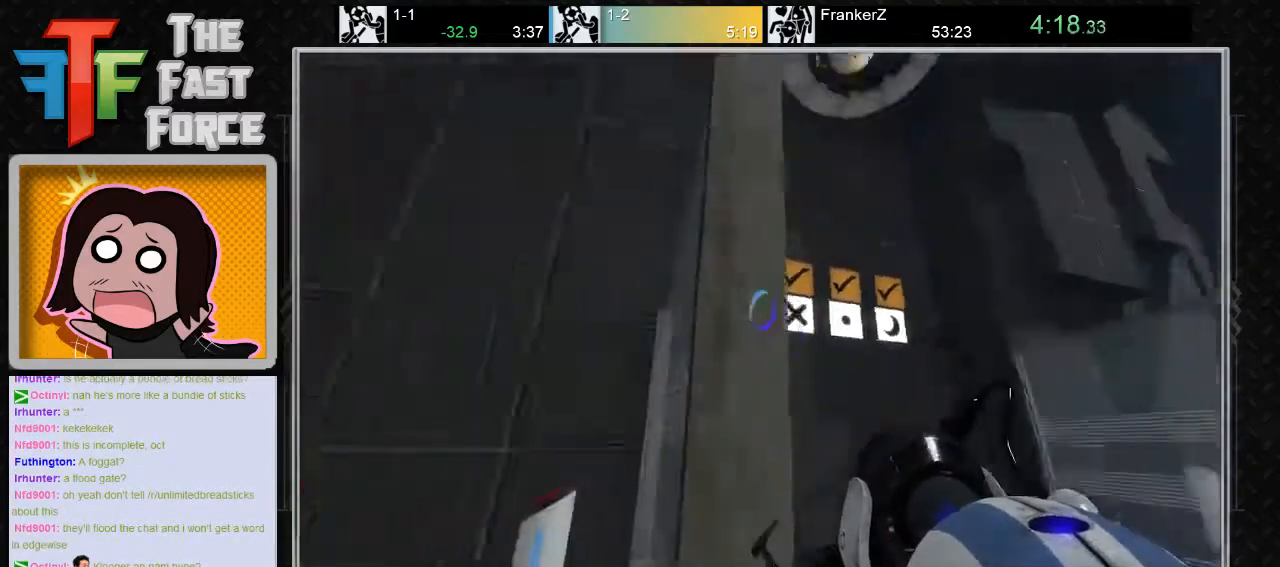
{"keys": ["d"], "mouse": [], "events": [[133, "d", "down"]]}
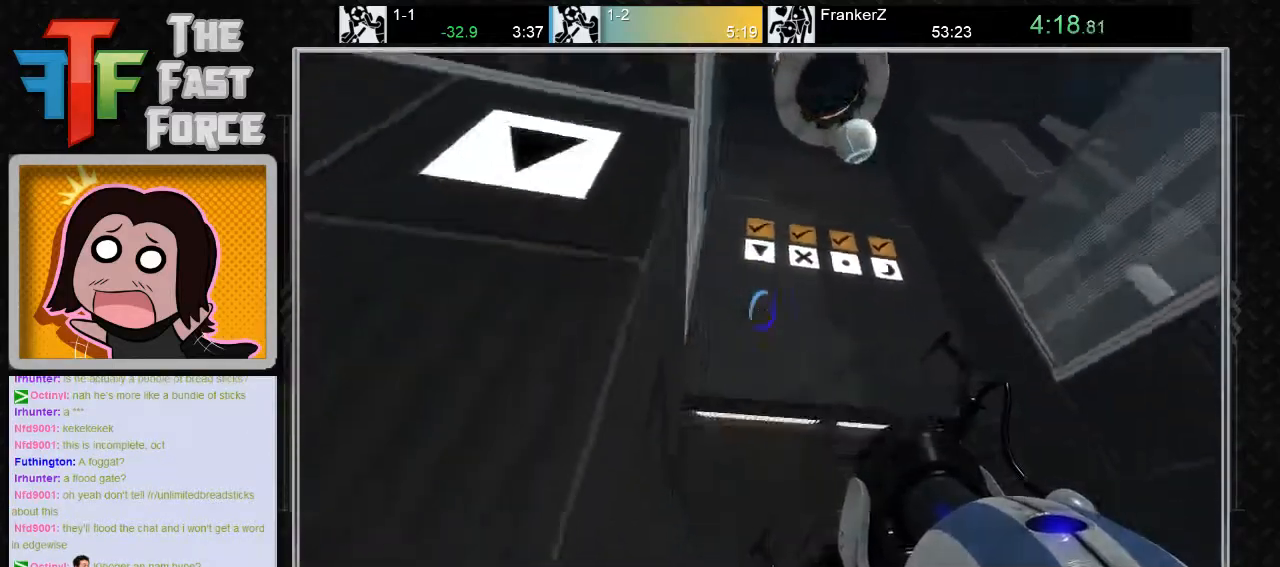
{"keys": [], "mouse": [], "events": [[167, "d", "up"]]}
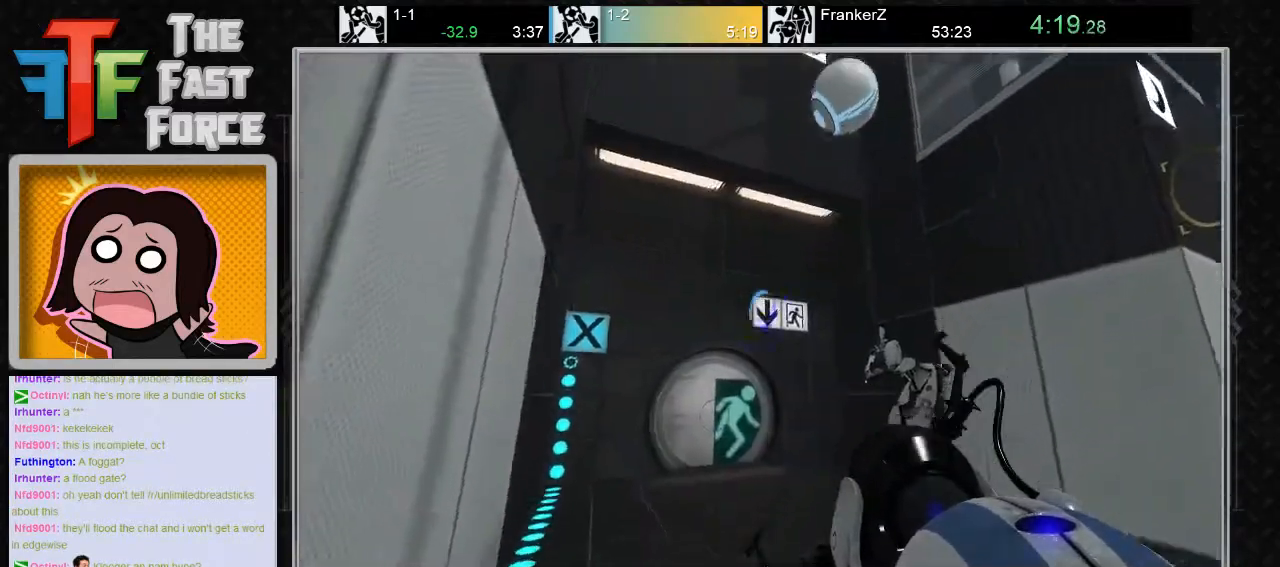
{"keys": [], "mouse": [], "events": [[133, "d", "down"], [183, "w", "down"], [200, "d", "up"], [417, "w", "up"]]}
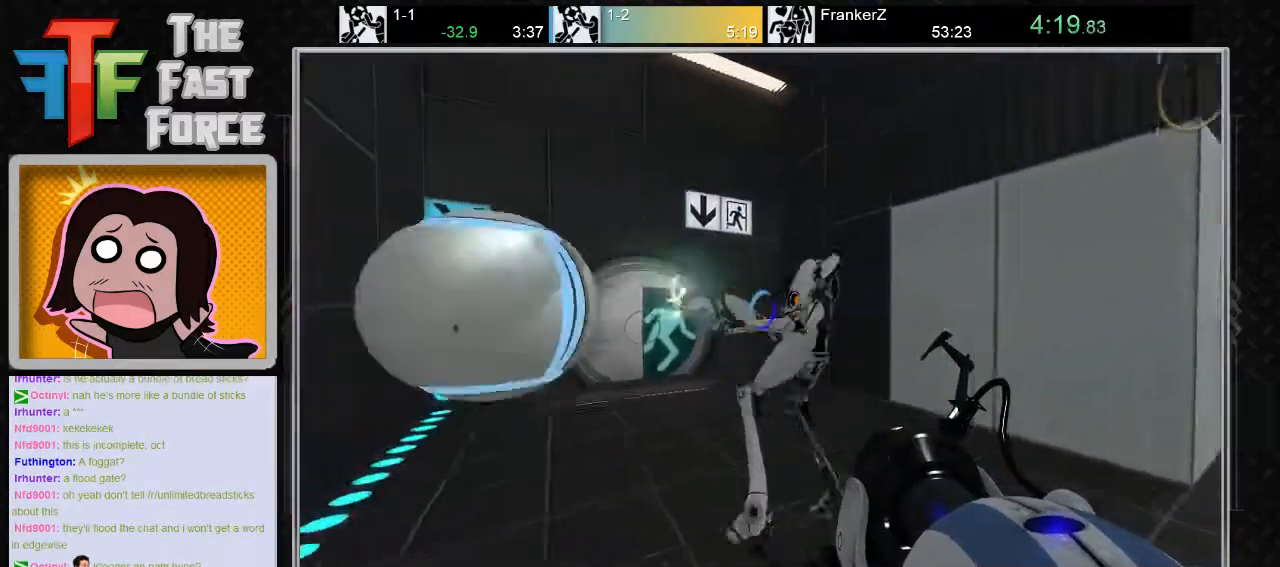
{"keys": ["d"], "mouse": [], "events": [[233, "s", "down"], [350, "d", "down"], [383, "s", "up"]]}
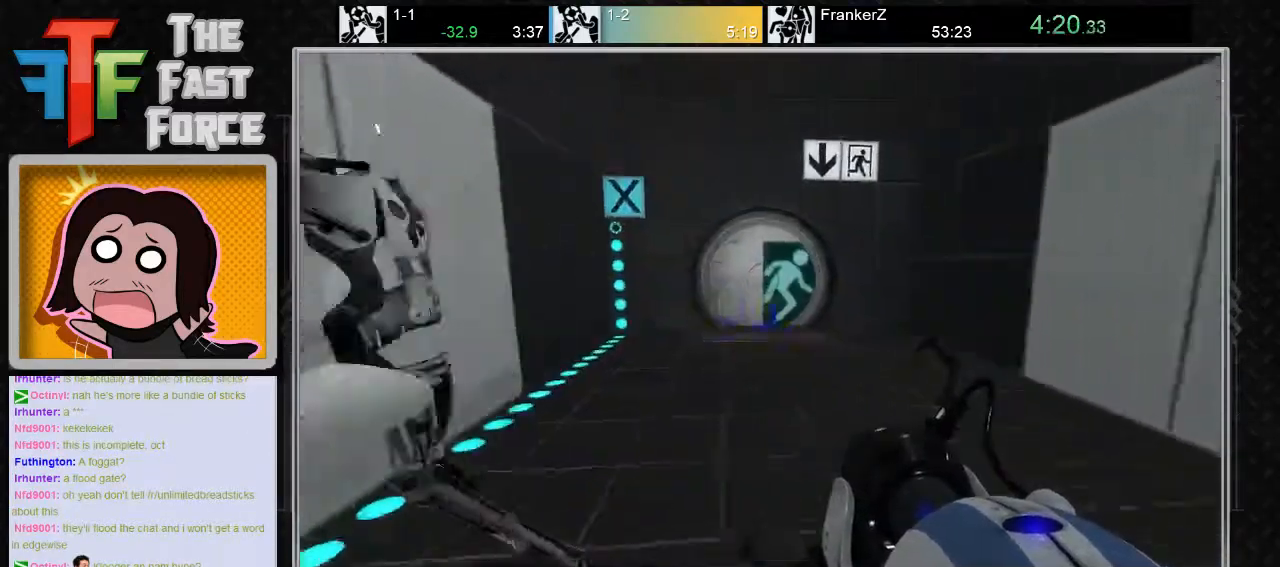
{"keys": ["a", "w"], "mouse": [], "events": [[150, "w", "down"], [200, "d", "up"], [333, "a", "down"]]}
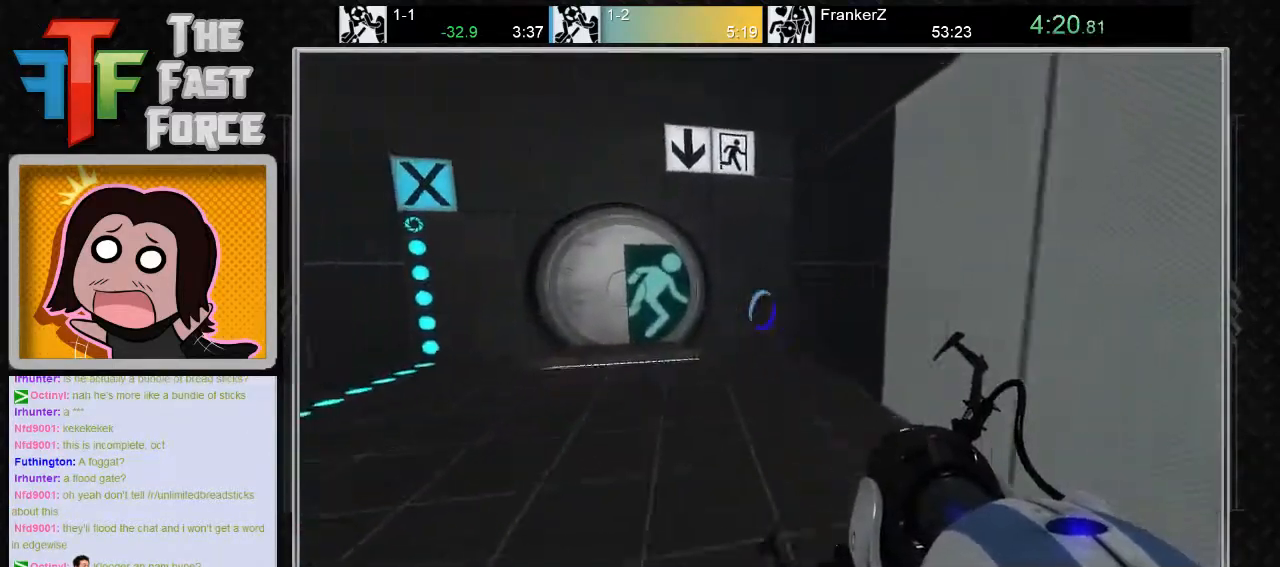
{"keys": ["w"], "mouse": [], "events": [[50, "mouse_wheel_down", "down"], [133, "w", "up"], [167, "mouse_wheel_down", "up"], [450, "a", "up"], [483, "w", "down"]]}
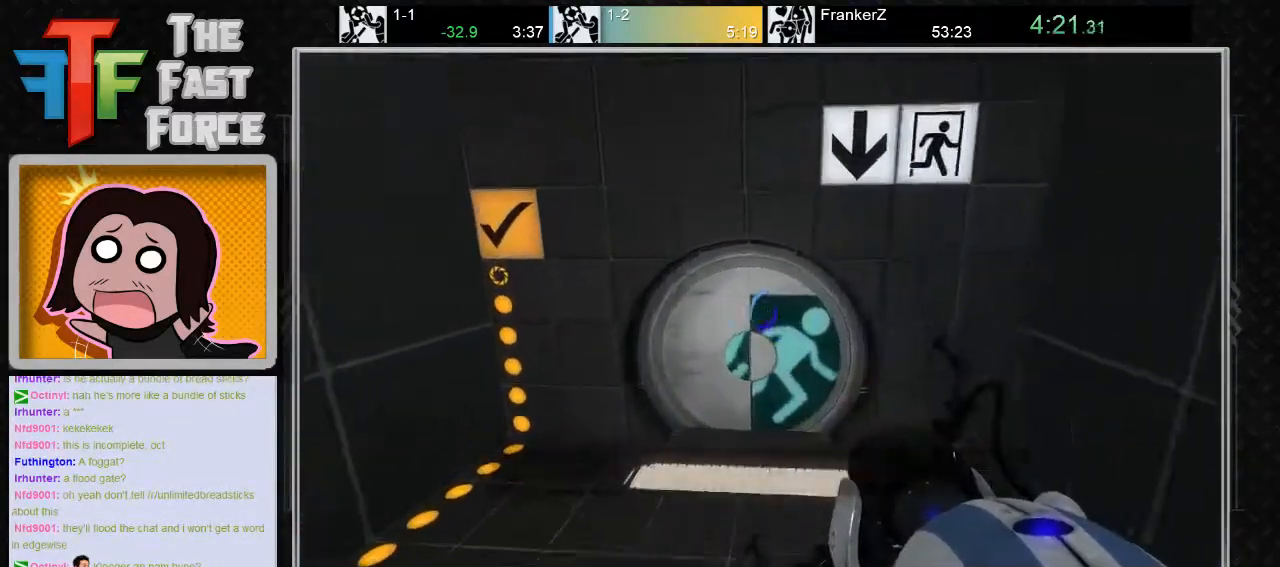
{"keys": ["w"], "mouse": [], "events": []}
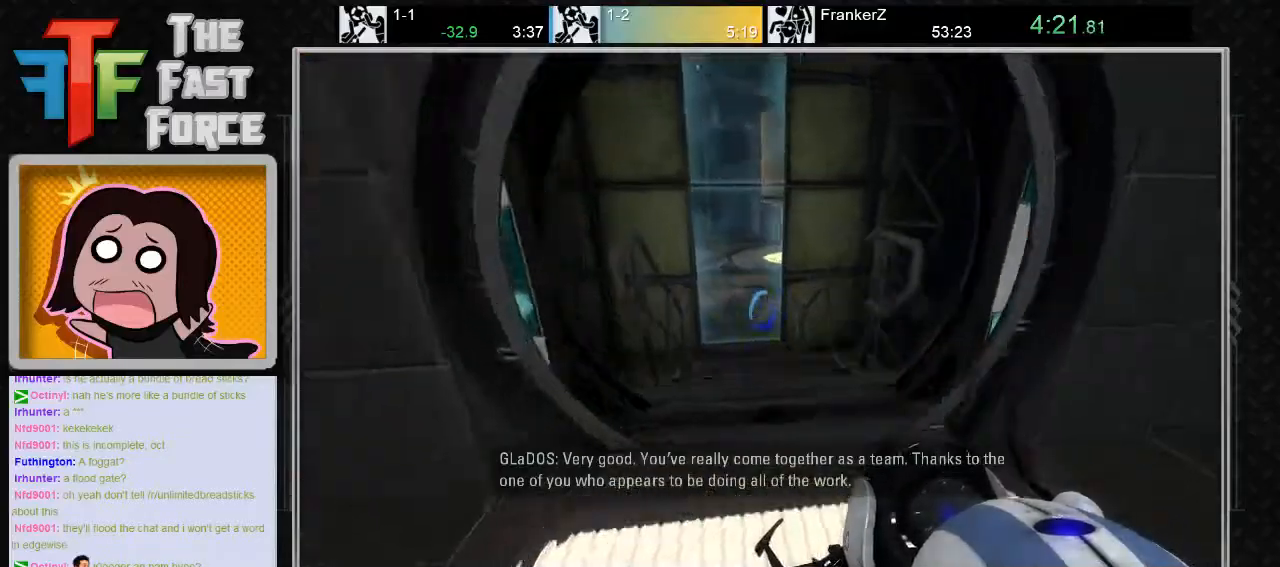
{"keys": ["a", "w"], "mouse": [], "events": [[450, "a", "down"]]}
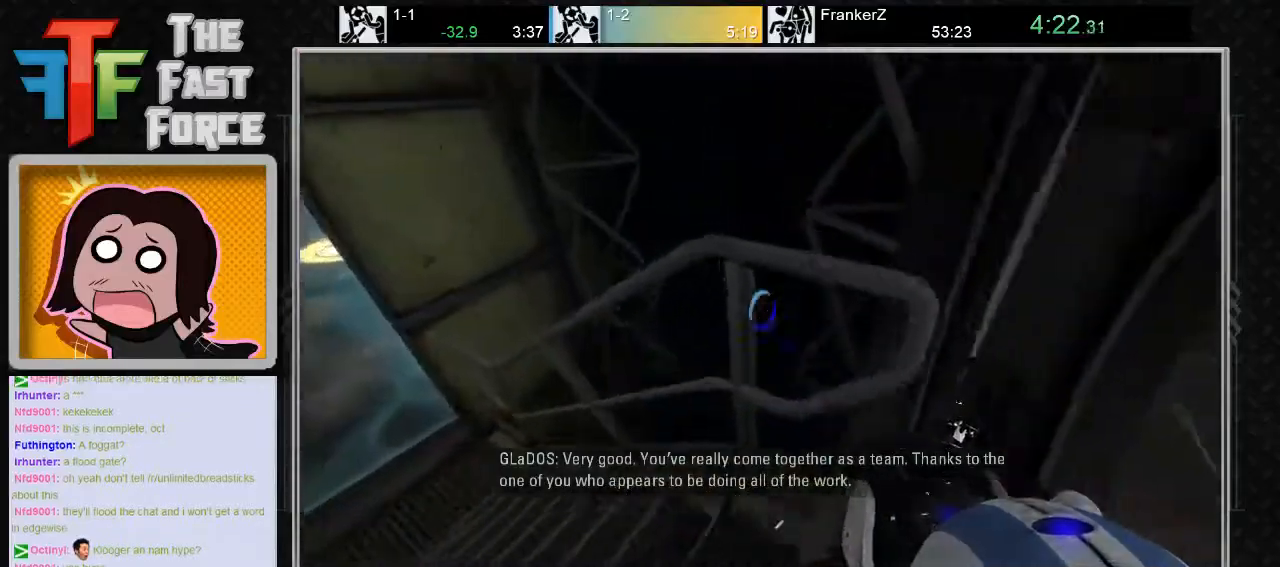
{"keys": ["a"], "mouse": [], "events": [[150, "mouse_wheel_down", "down"], [200, "w", "up"], [333, "mouse_wheel_down", "up"]]}
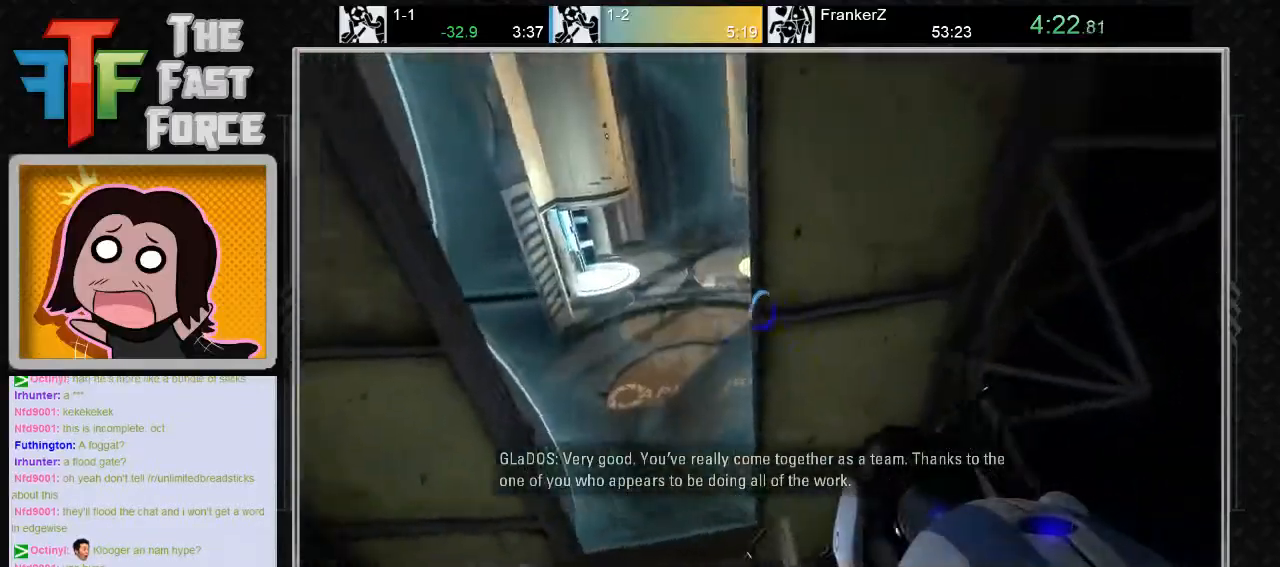
{"keys": ["w"], "mouse": [], "events": [[133, "a", "up"], [250, "d", "down"], [350, "d", "up"], [467, "w", "down"]]}
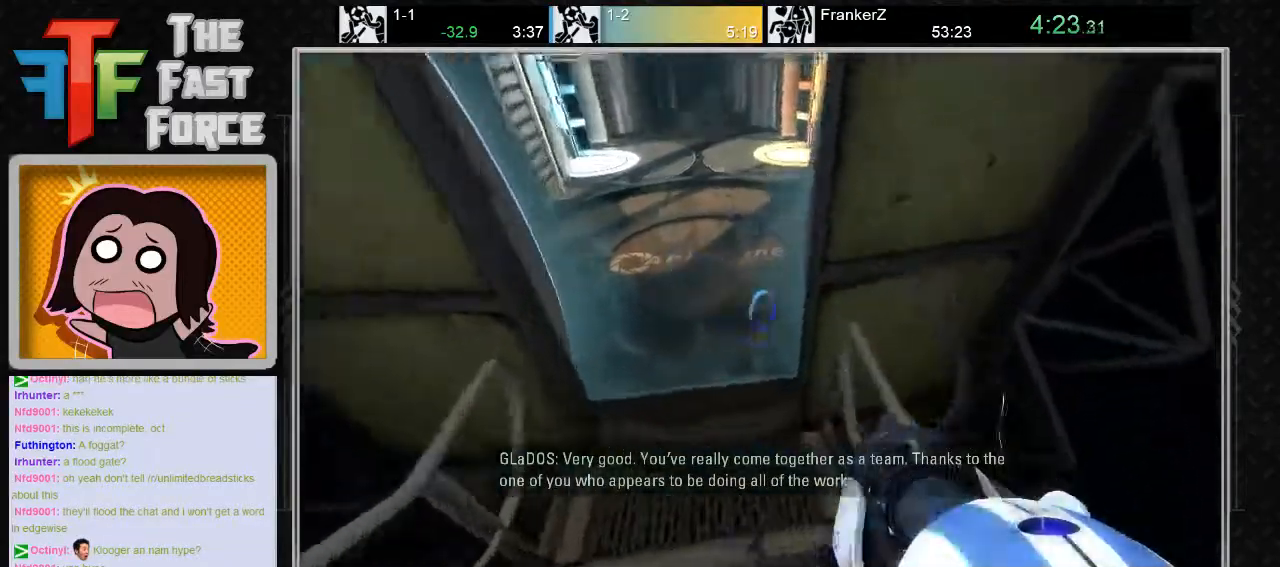
{"keys": ["a"], "mouse": [], "events": [[100, "a", "down"], [267, "mouse_wheel_down", "down"], [350, "w", "up"], [400, "mouse_wheel_down", "up"]]}
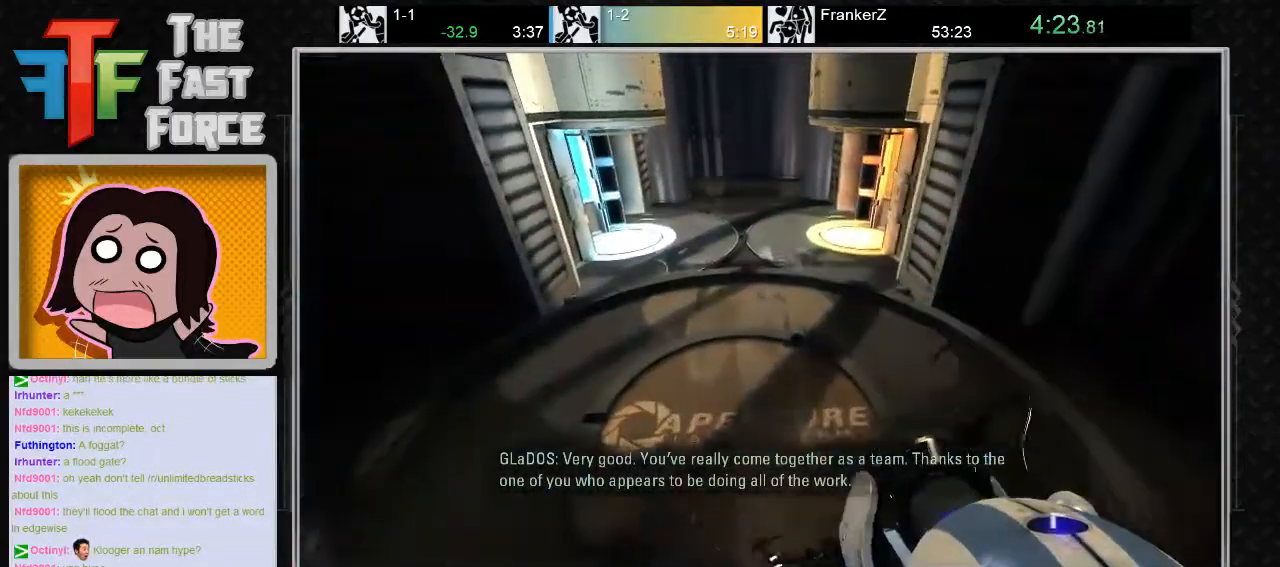
{"keys": ["a"], "mouse": [], "events": [[67, "a", "up"], [100, "d", "down"], [267, "a", "down"], [267, "d", "up"]]}
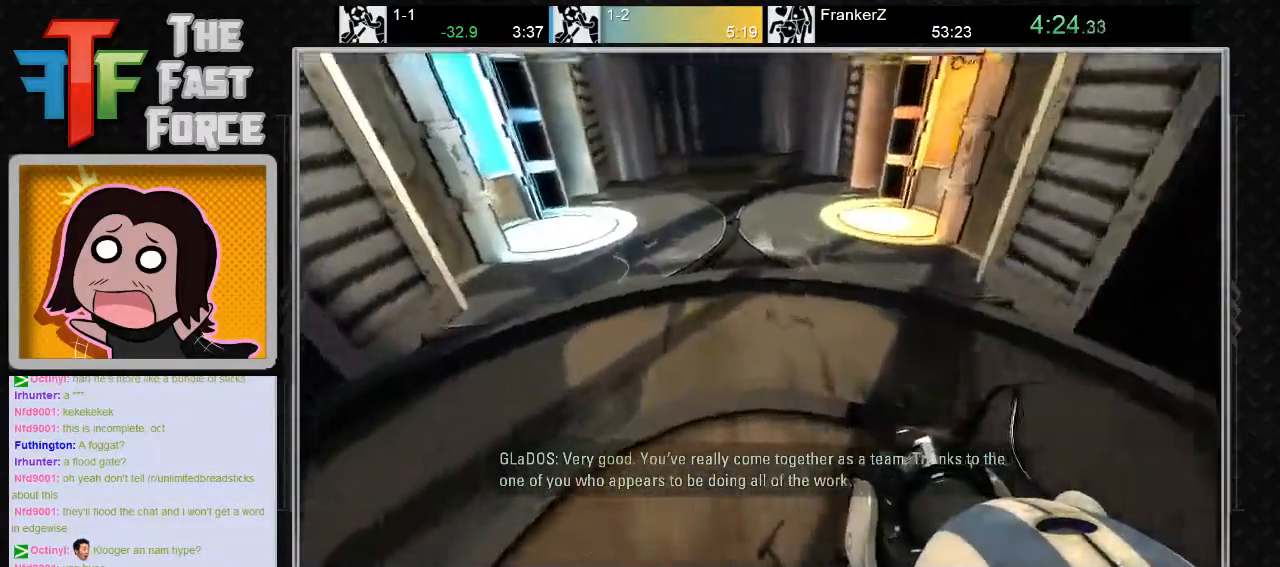
{"keys": ["d"], "mouse": [], "events": [[17, "mouse_wheel_down", "down"], [200, "mouse_wheel_down", "up"], [267, "a", "up"], [300, "d", "down"]]}
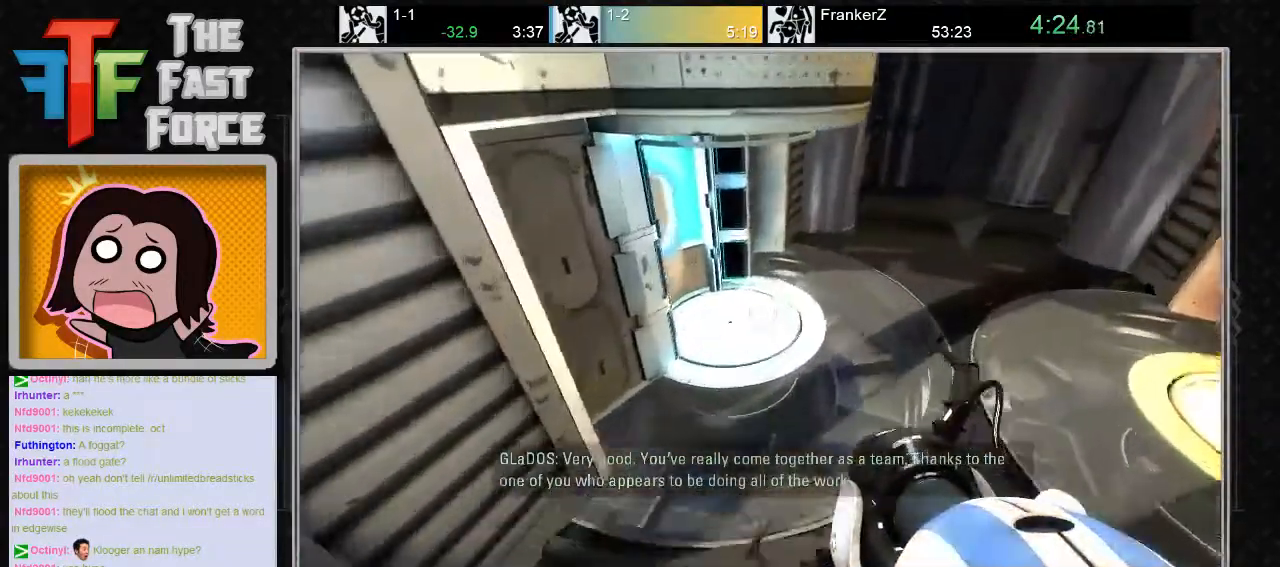
{"keys": ["a", "w"], "mouse": [], "events": [[17, "d", "up"], [50, "w", "down"], [383, "a", "down"]]}
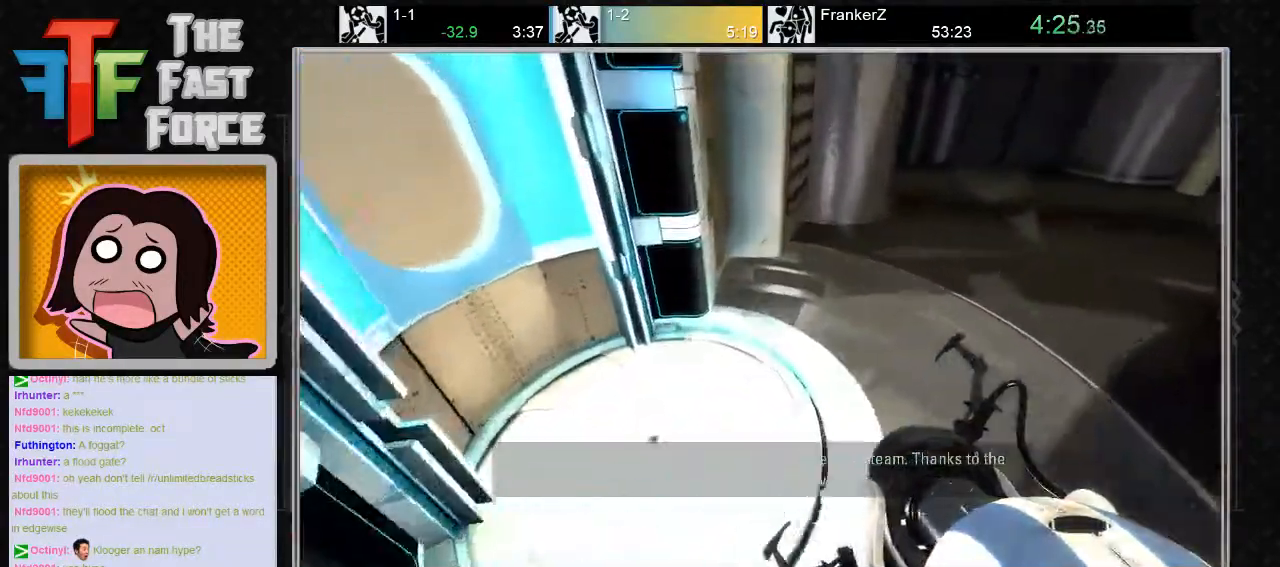
{"keys": [], "mouse": [], "events": [[117, "w", "up"], [467, "a", "up"]]}